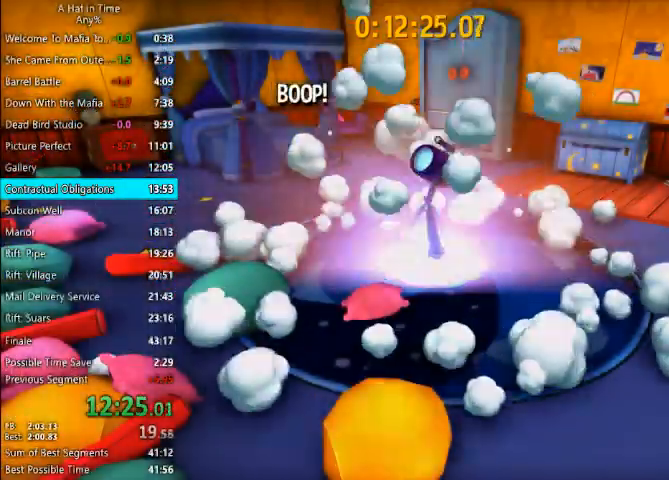
Gameplay with keyboard and mouse; each line is a JSON object with the keys and mouse buttons held at the frame after it. "events" lists presses ("down") and releases ("up") of "1", "2", "3", "4", "a", "c", "caps_lock", "d", "e", "f", "q", "r", "s", "shift", "space", "tab", "w", "x", "z", "mouse_left", "mouse_wheel" and "mouse_right" between this image and that frame as [ms after this image, input, new state], when the widget could be followed in between. "mouse_left", "mouse_wheel", "mouse_right" = the "left", "wheel", "right" buttons of the "mouse" list. No other keys are recorded. "wheel" means that the mouse wheel is clicked or scrolled. Not read: mouse_move.
{"keys": ["a", "shift", "w"], "mouse": [], "events": [[167, "d", "up"], [333, "a", "down"]]}
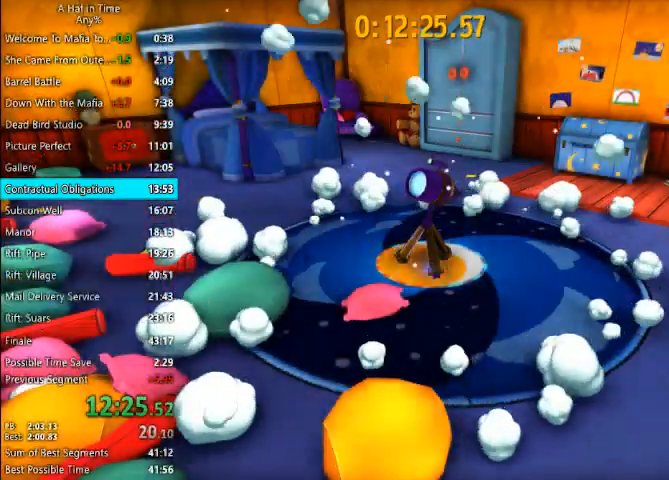
{"keys": ["a", "shift"], "mouse": [], "events": [[100, "w", "up"], [200, "w", "down"], [467, "w", "up"]]}
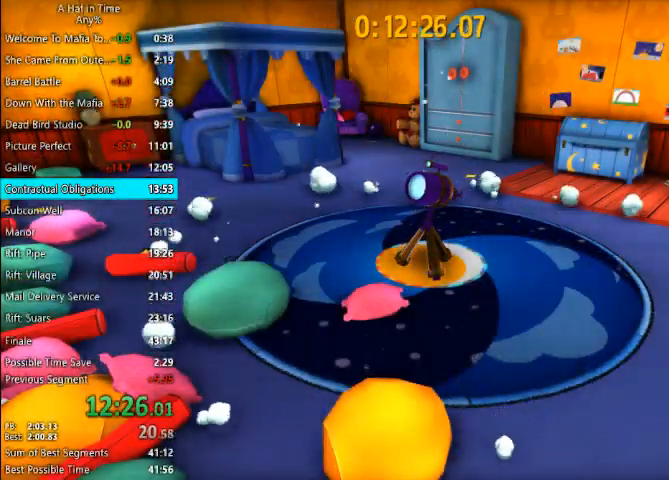
{"keys": ["a", "shift", "w"], "mouse": [], "events": [[33, "mouse_left", "down"], [33, "mouse_right", "down"], [67, "mouse_left", "up"], [67, "mouse_right", "up"], [133, "mouse_left", "down"], [133, "mouse_right", "down"], [133, "w", "down"], [233, "mouse_left", "up"], [233, "mouse_right", "up"], [300, "mouse_left", "down"], [300, "mouse_right", "down"], [367, "mouse_left", "up"], [367, "mouse_right", "up"]]}
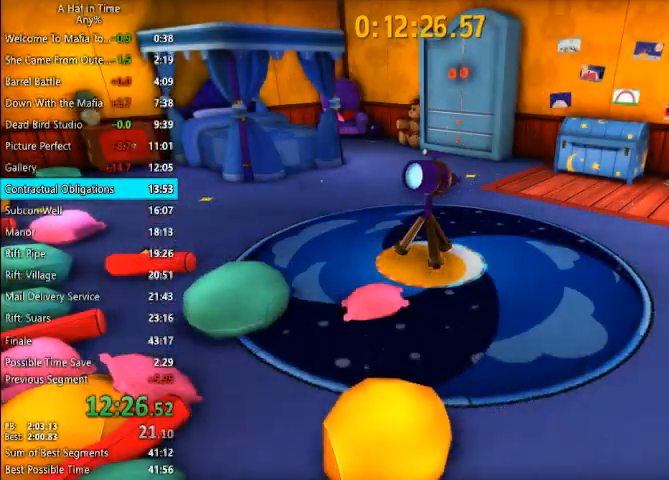
{"keys": ["shift", "w"], "mouse": [], "events": [[467, "a", "up"]]}
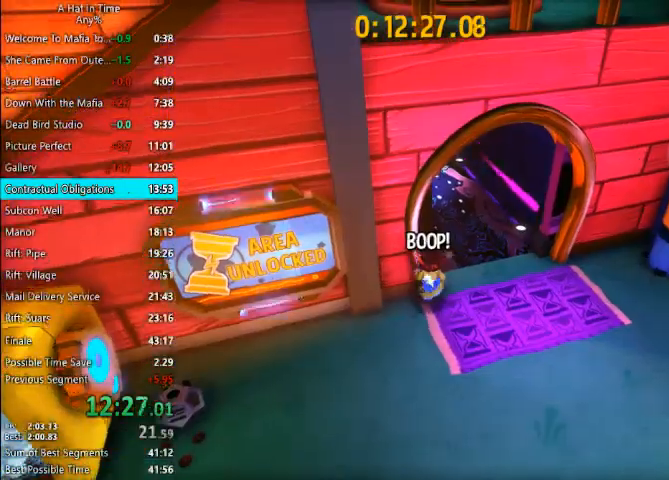
{"keys": ["a", "shift", "w"], "mouse": [], "events": [[33, "d", "down"], [300, "d", "up"], [333, "a", "down"]]}
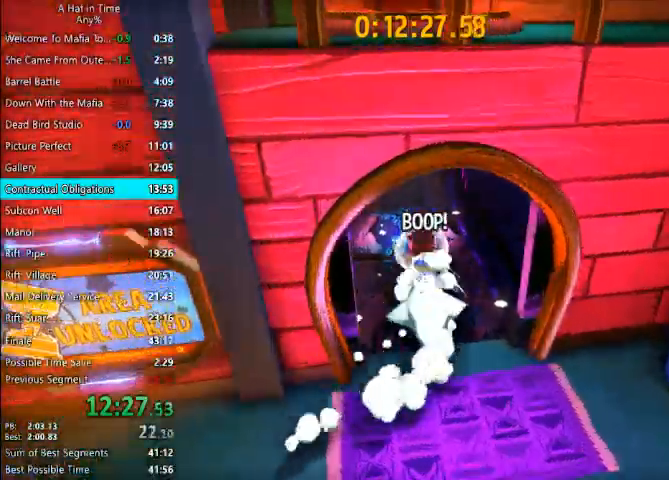
{"keys": ["shift", "w"], "mouse": [], "events": [[33, "a", "up"], [400, "space", "down"], [500, "space", "up"]]}
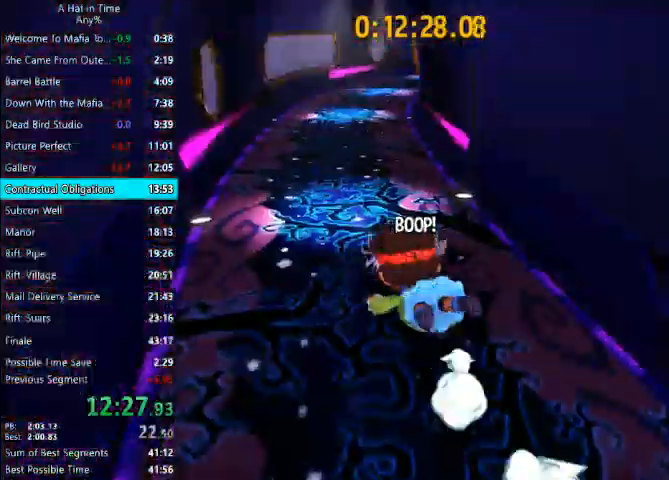
{"keys": ["a", "shift", "w"], "mouse": [], "events": [[500, "a", "down"]]}
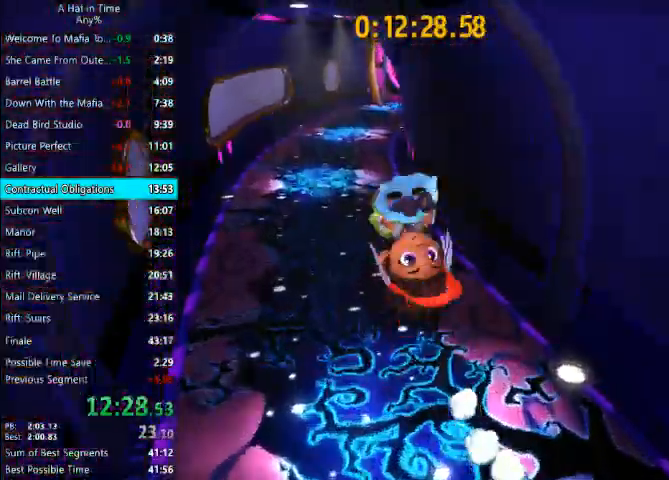
{"keys": ["shift", "w"], "mouse": [], "events": [[67, "a", "up"]]}
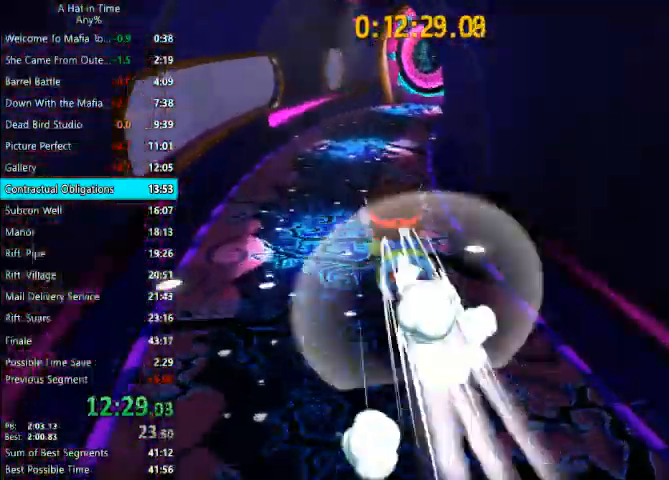
{"keys": ["d", "shift", "w"], "mouse": [], "events": [[300, "space", "down"], [367, "d", "down"], [400, "space", "up"]]}
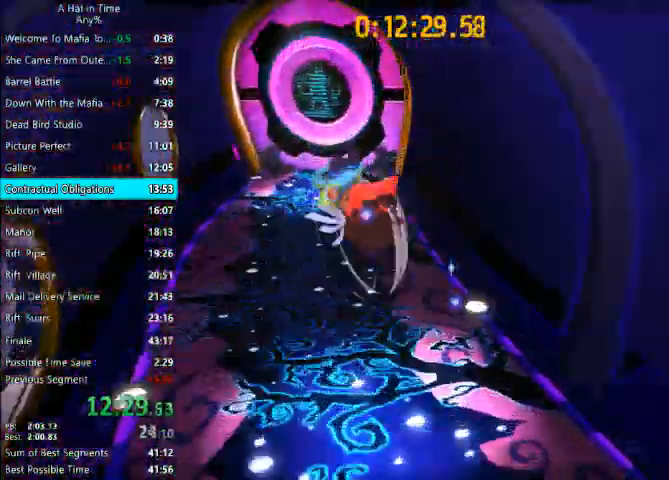
{"keys": ["d", "shift", "w"], "mouse": [], "events": [[133, "d", "up"], [400, "space", "down"], [500, "d", "down"], [500, "space", "up"]]}
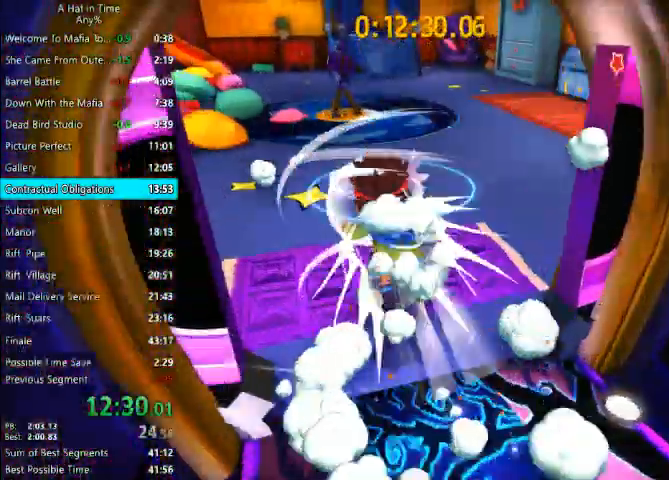
{"keys": ["shift", "w"], "mouse": [], "events": [[100, "d", "up"]]}
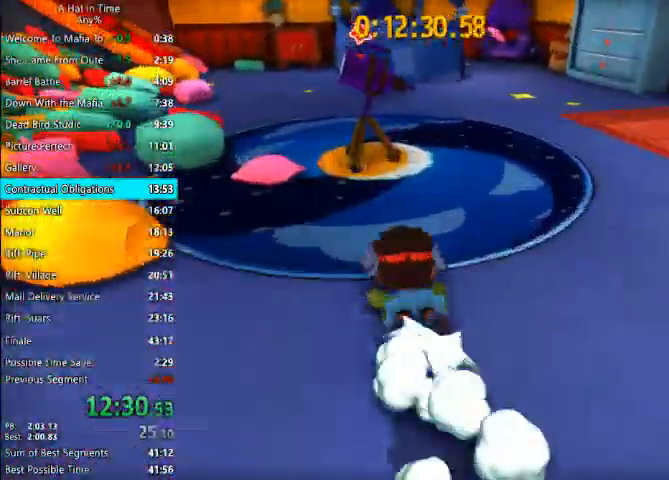
{"keys": ["shift"], "mouse": [], "events": [[67, "e", "down"], [133, "e", "up"], [200, "e", "down"], [267, "e", "up"], [300, "e", "down"], [400, "e", "up"], [400, "w", "up"]]}
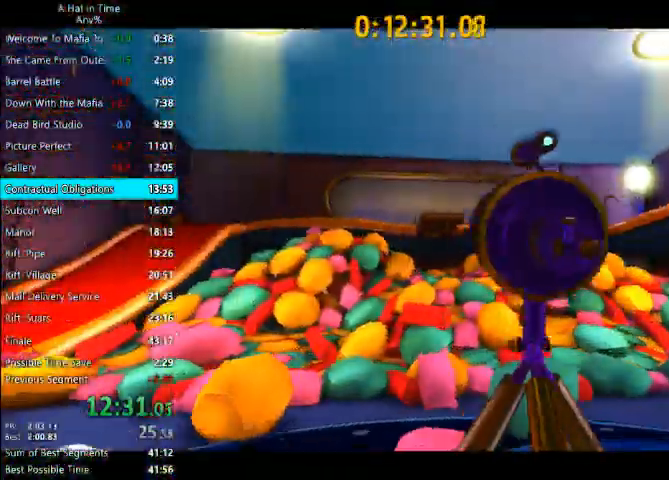
{"keys": [], "mouse": [], "events": [[33, "shift", "up"]]}
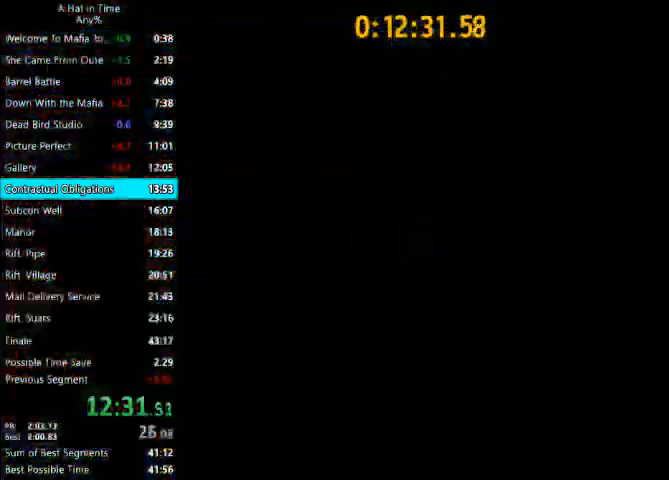
{"keys": [], "mouse": [], "events": []}
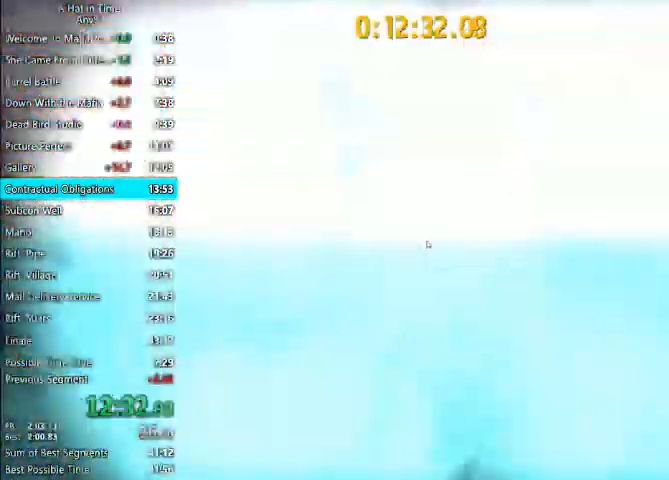
{"keys": [], "mouse": [], "events": []}
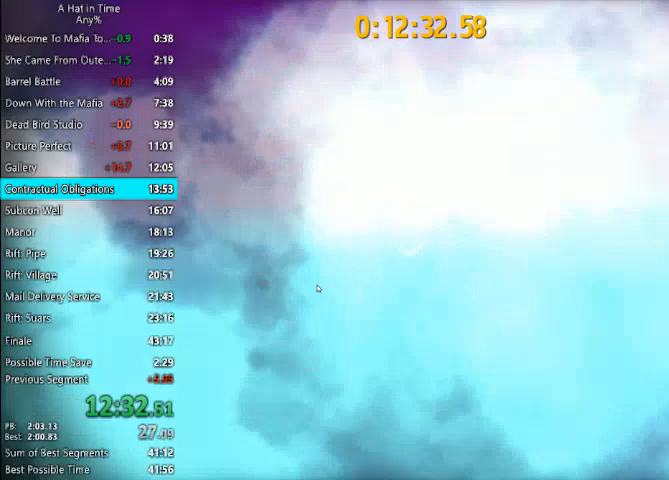
{"keys": [], "mouse": ["left"], "events": [[467, "mouse_left", "down"]]}
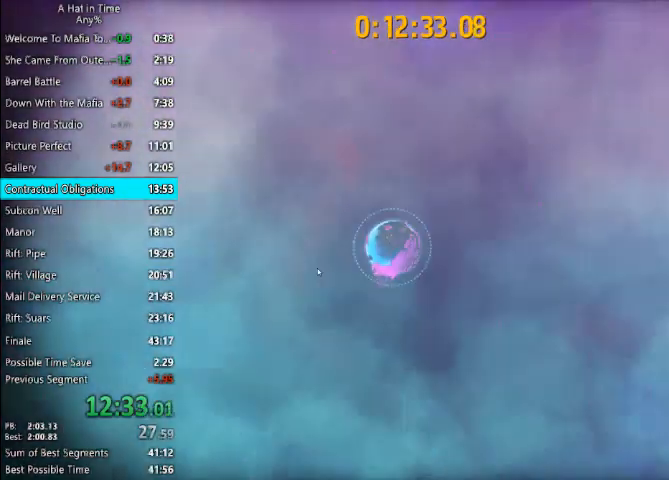
{"keys": [], "mouse": ["left"], "events": []}
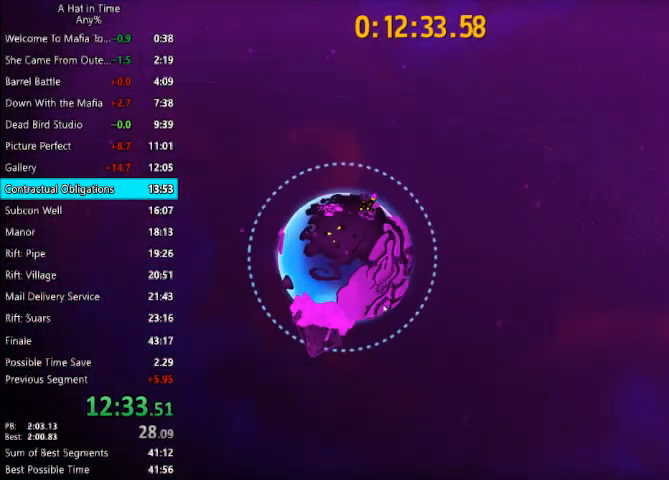
{"keys": [], "mouse": ["left"], "events": []}
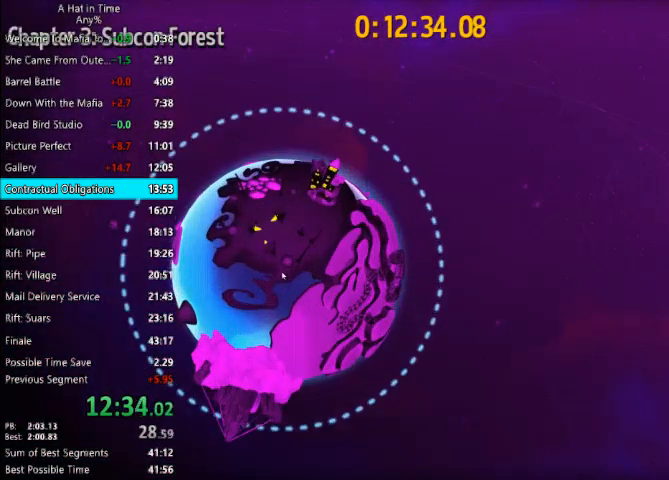
{"keys": [], "mouse": ["left"], "events": [[400, "mouse_left", "up"], [500, "mouse_left", "down"]]}
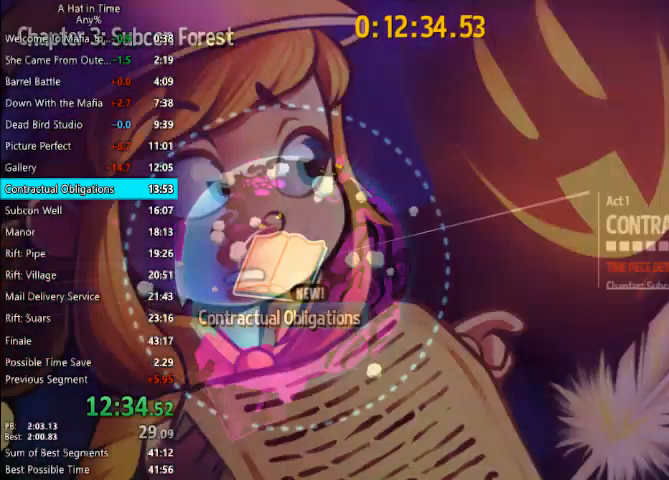
{"keys": [], "mouse": [], "events": [[67, "mouse_left", "up"], [167, "mouse_left", "down"], [200, "mouse_left", "up"]]}